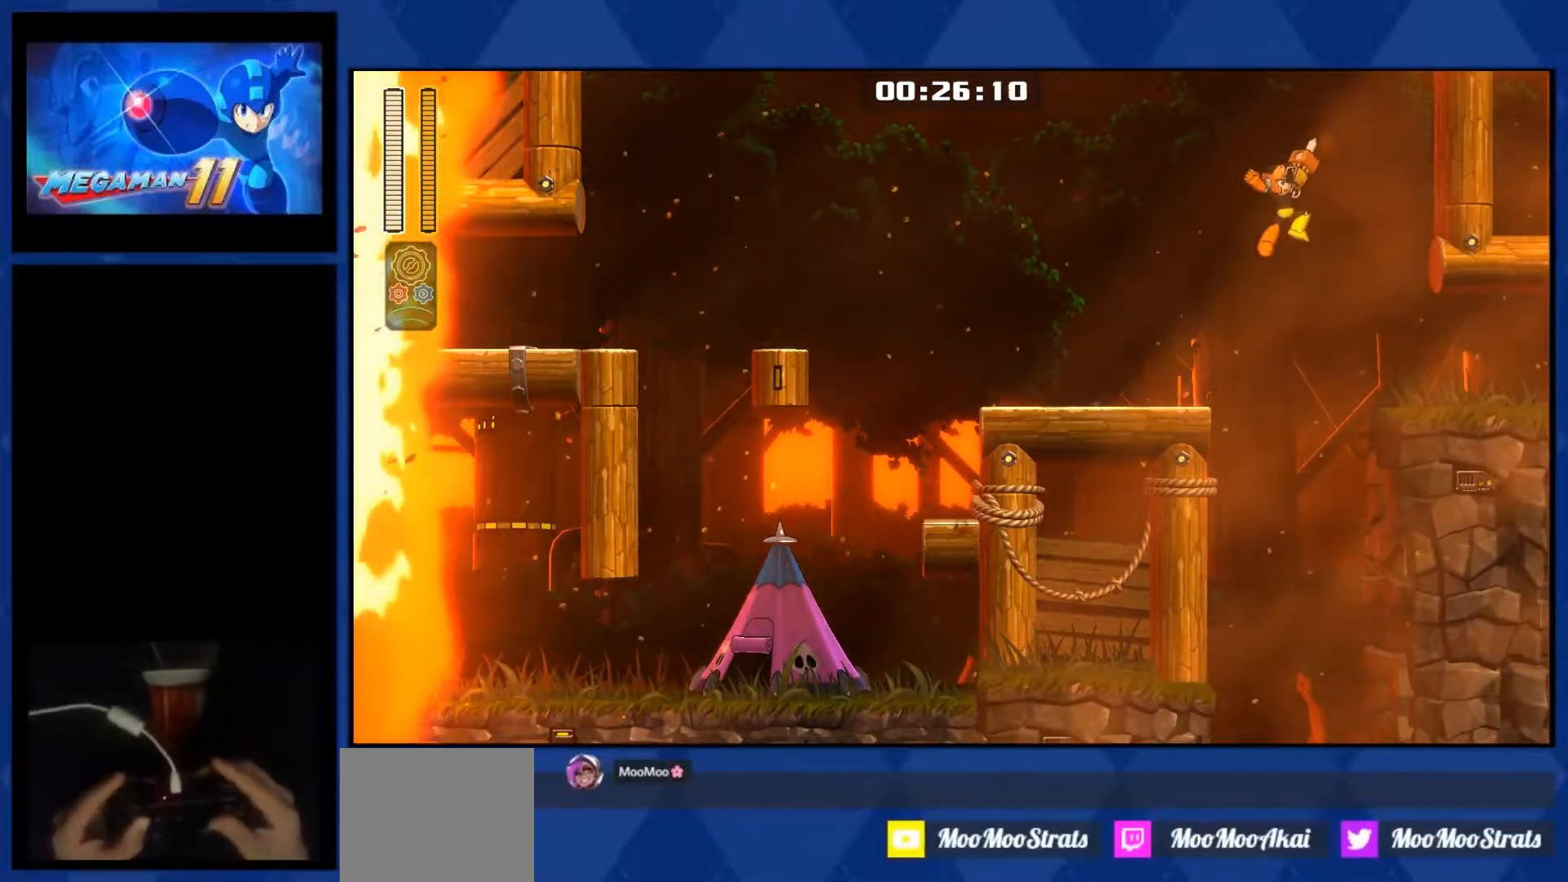
Gameplay with a controller (PlayStation layout); each line is a JSON object with the inputs held at the frame after it. "events" lists button and stick changes between this image and that frame as [ms after this image, input, new state], when the widget could be followed in between. Not read: left_stick.
{"buttons": ["L1", "DPAD_RIGHT"], "right_stick": "center", "events": [[17, "CROSS", "up"], [383, "L1", "down"]]}
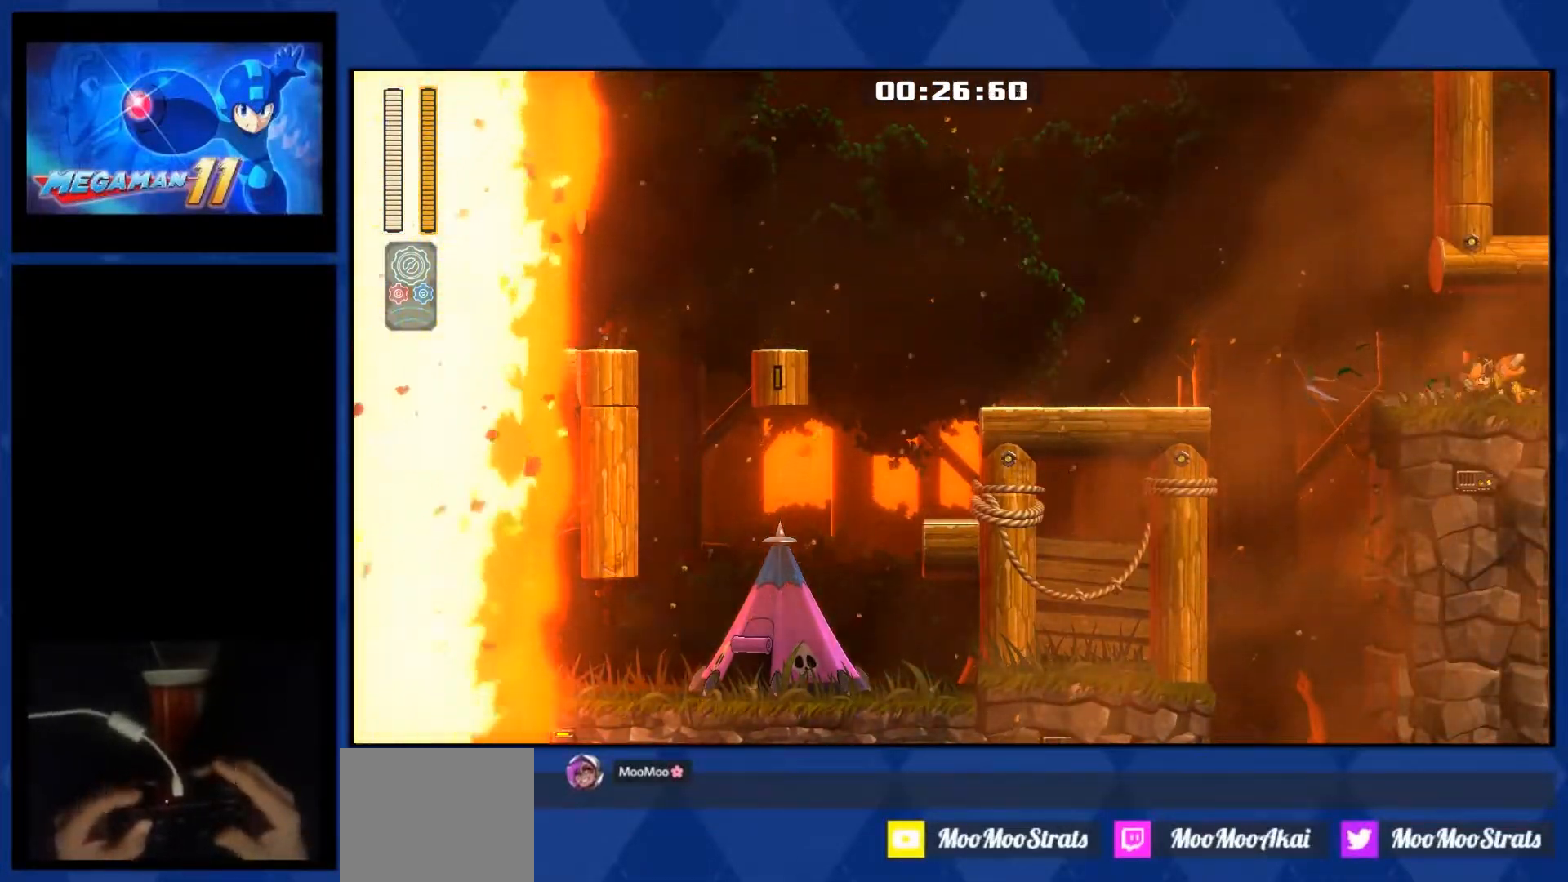
{"buttons": ["DPAD_RIGHT"], "right_stick": "center", "events": [[83, "L1", "up"]]}
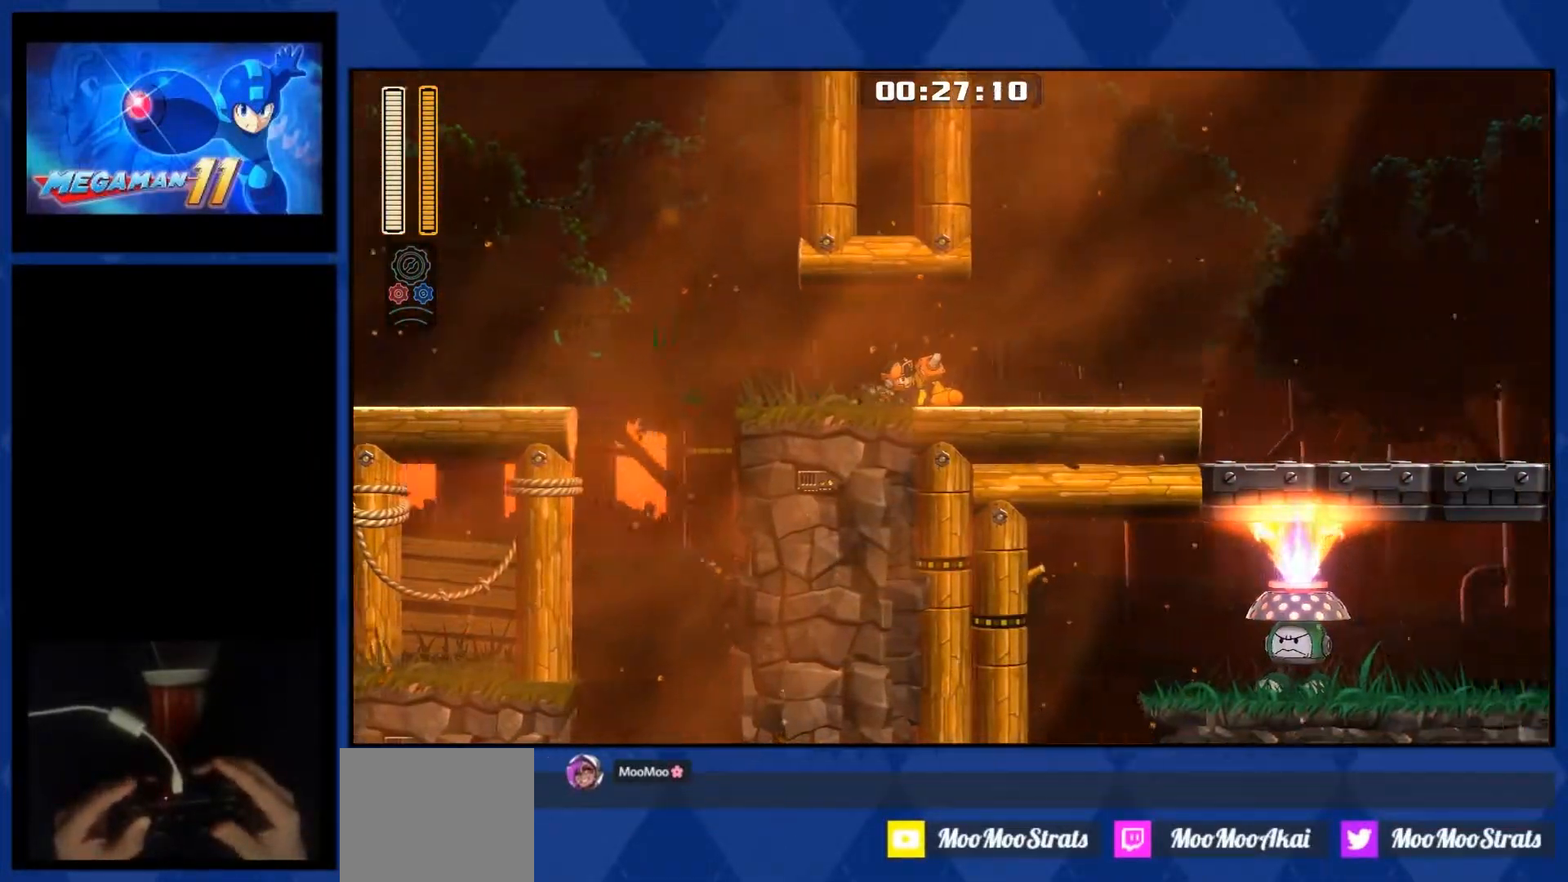
{"buttons": ["DPAD_RIGHT"], "right_stick": "center", "events": []}
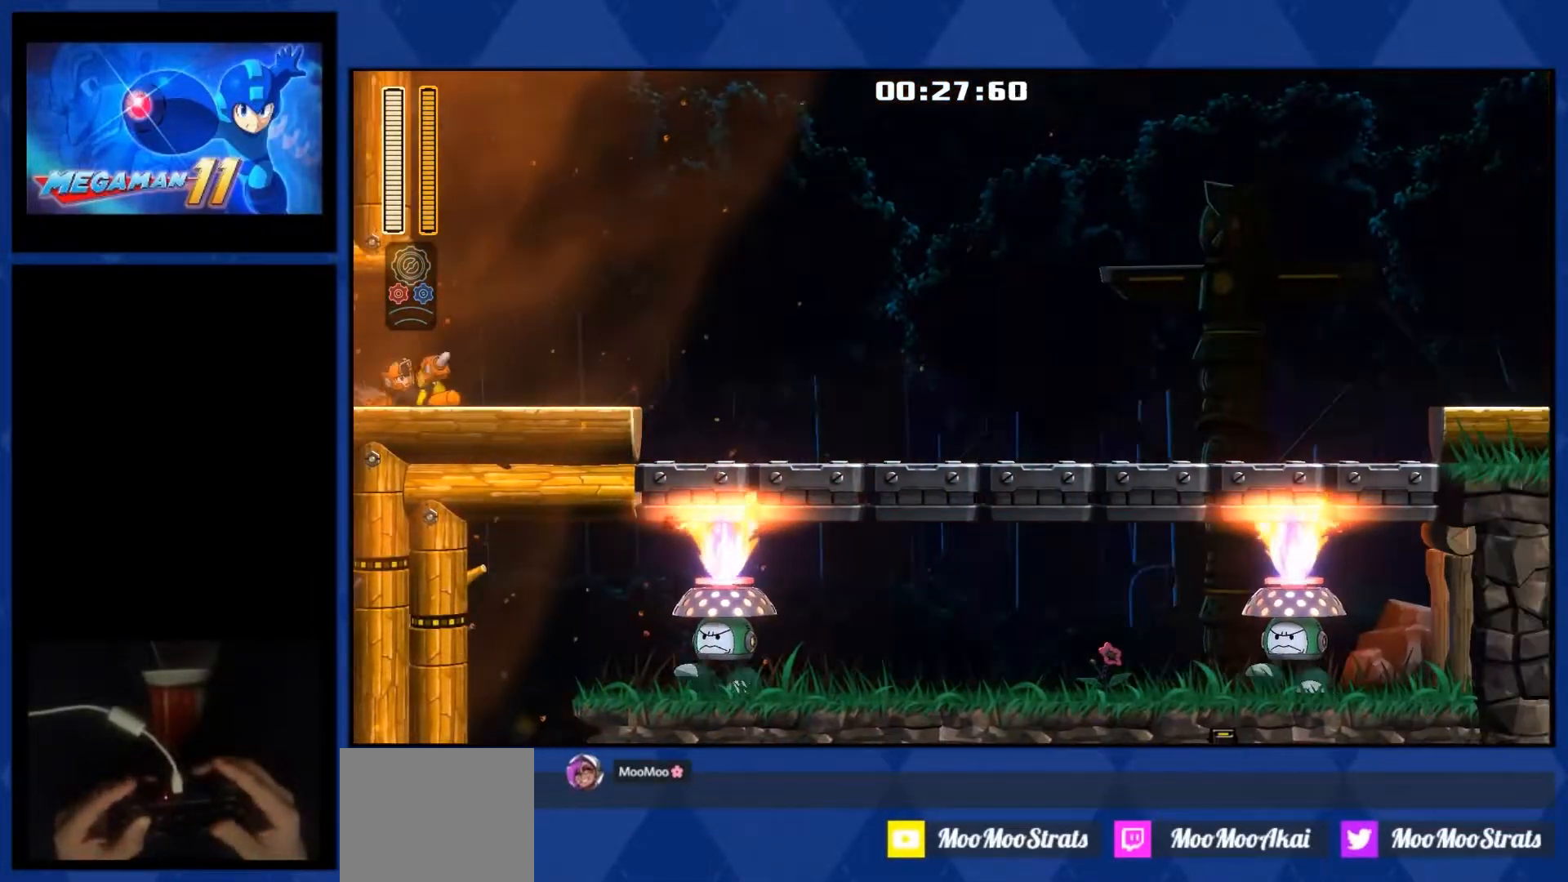
{"buttons": ["CROSS", "DPAD_RIGHT"], "right_stick": "center", "events": [[133, "L1", "down"], [267, "L1", "up"], [450, "CROSS", "down"]]}
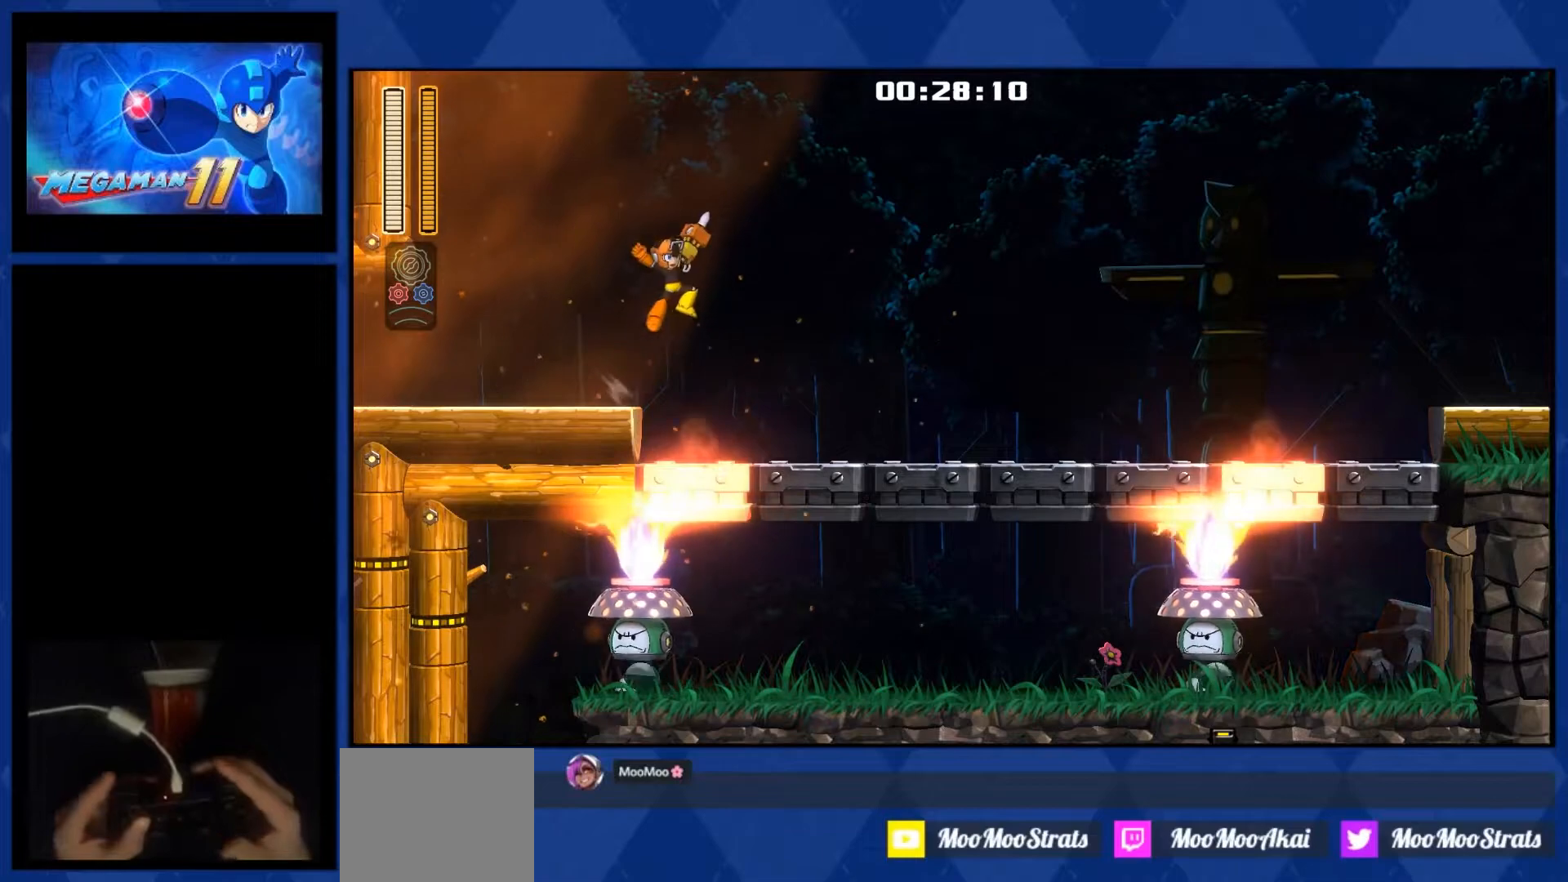
{"buttons": ["L1", "DPAD_RIGHT"], "right_stick": "center", "events": [[33, "CROSS", "up"], [433, "L1", "down"]]}
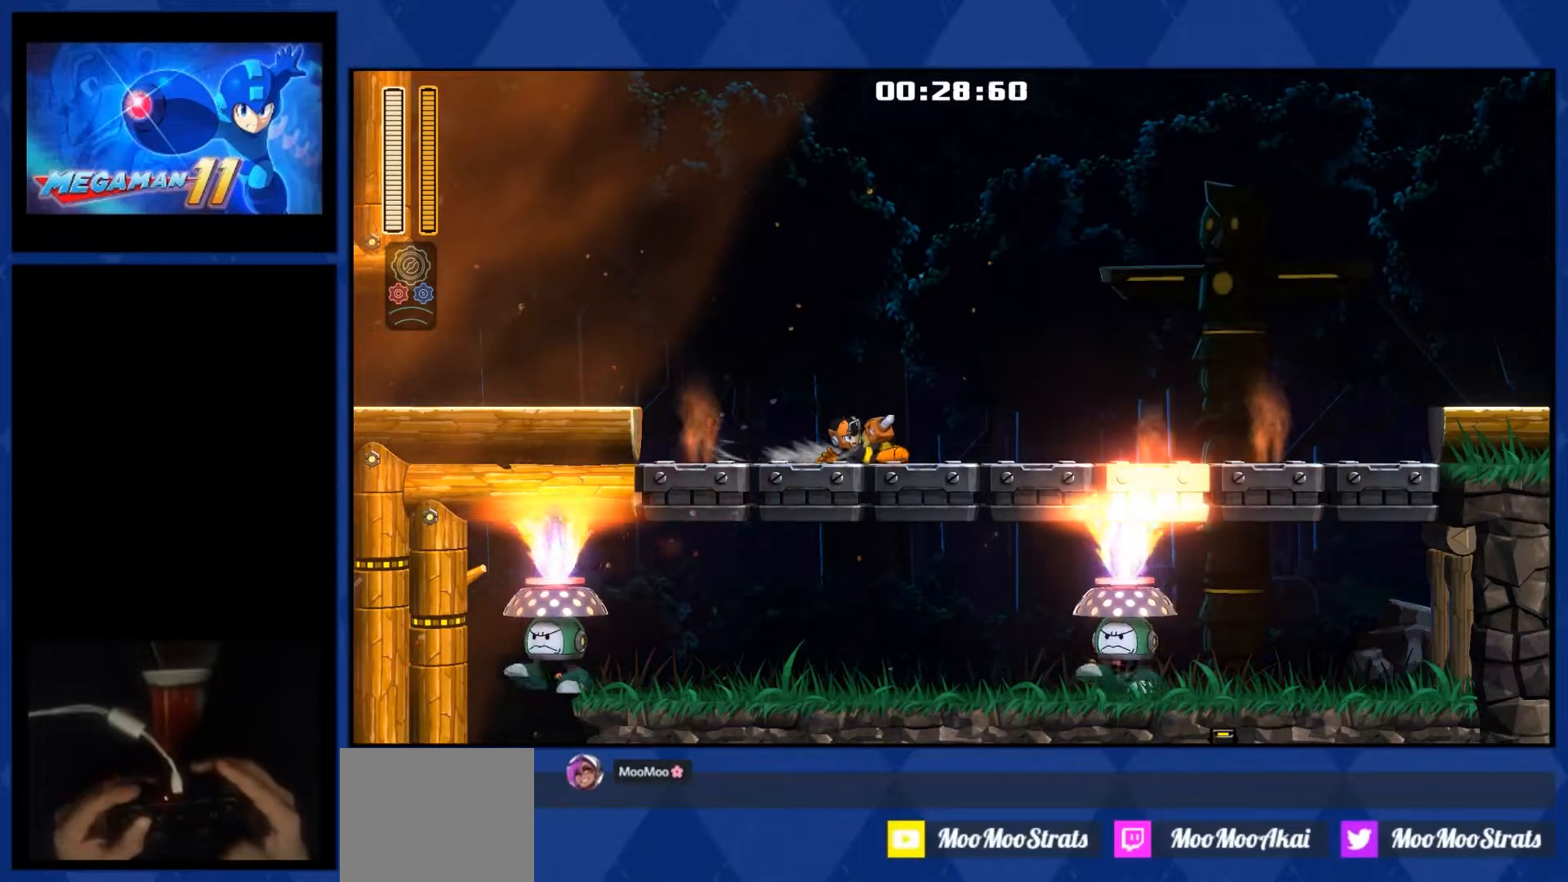
{"buttons": ["DPAD_RIGHT"], "right_stick": "center", "events": [[233, "CROSS", "down"], [367, "L1", "up"], [400, "CROSS", "up"]]}
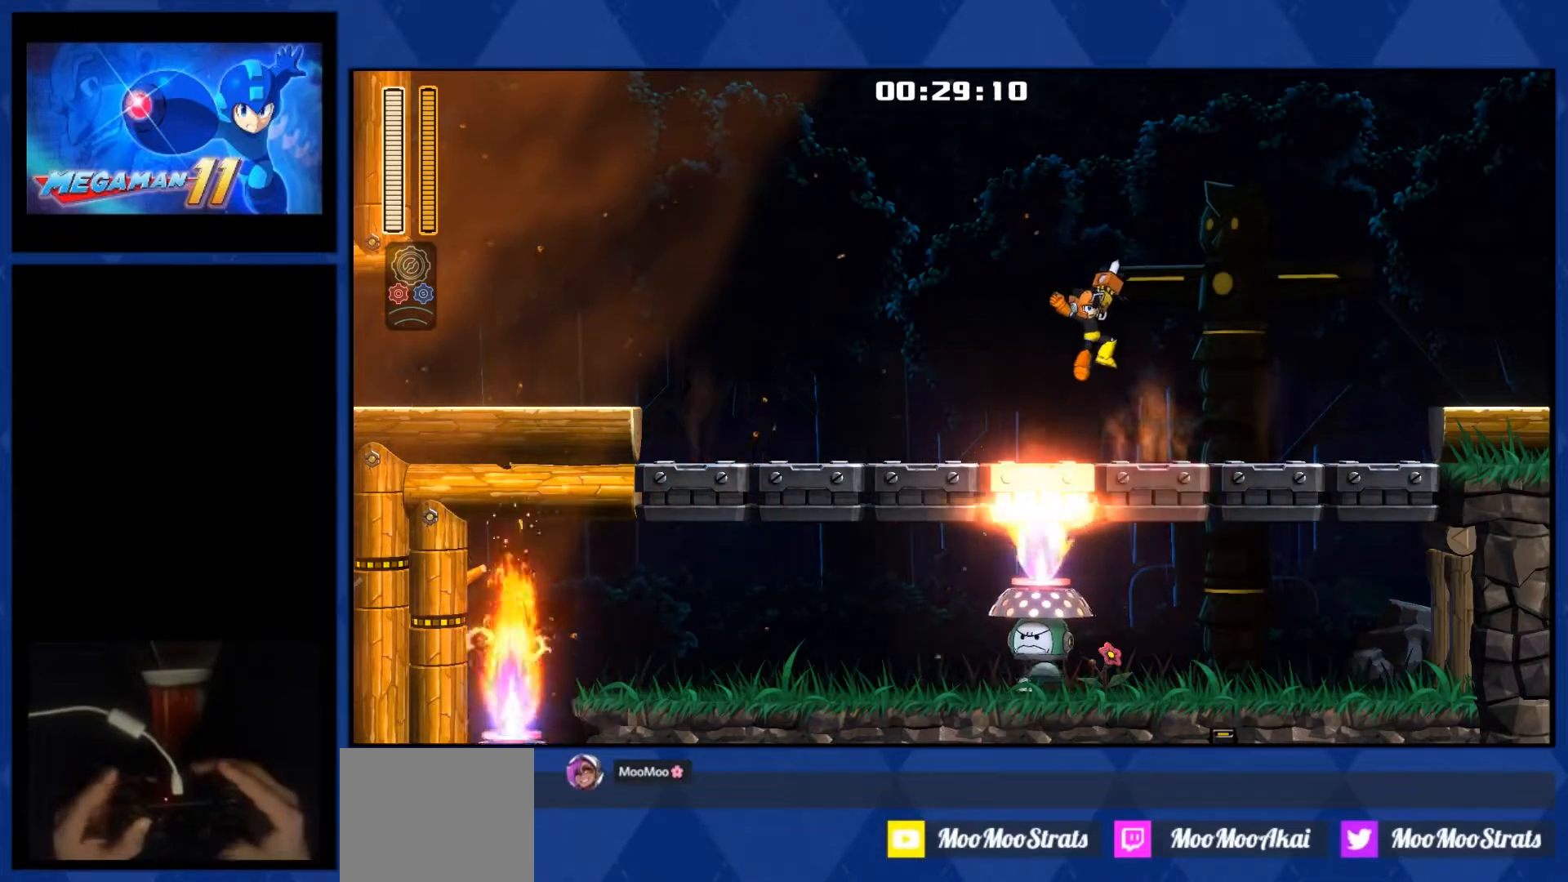
{"buttons": ["DPAD_RIGHT"], "right_stick": "center", "events": [[250, "L1", "down"], [483, "L1", "up"]]}
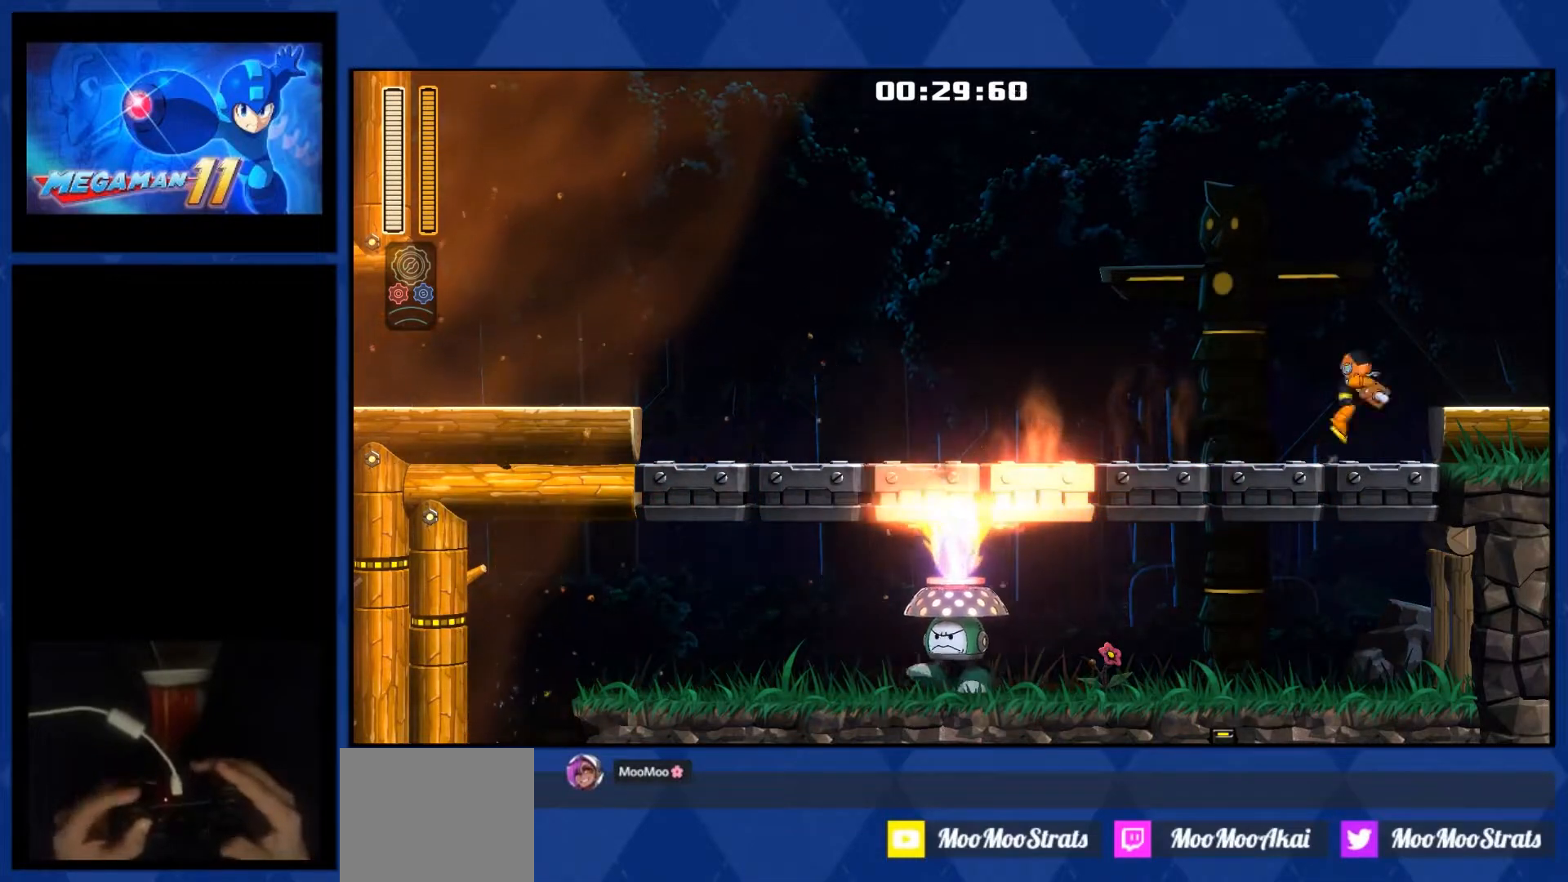
{"buttons": ["L1", "DPAD_RIGHT"], "right_stick": "center", "events": [[33, "CROSS", "down"], [133, "CROSS", "up"], [400, "L1", "down"]]}
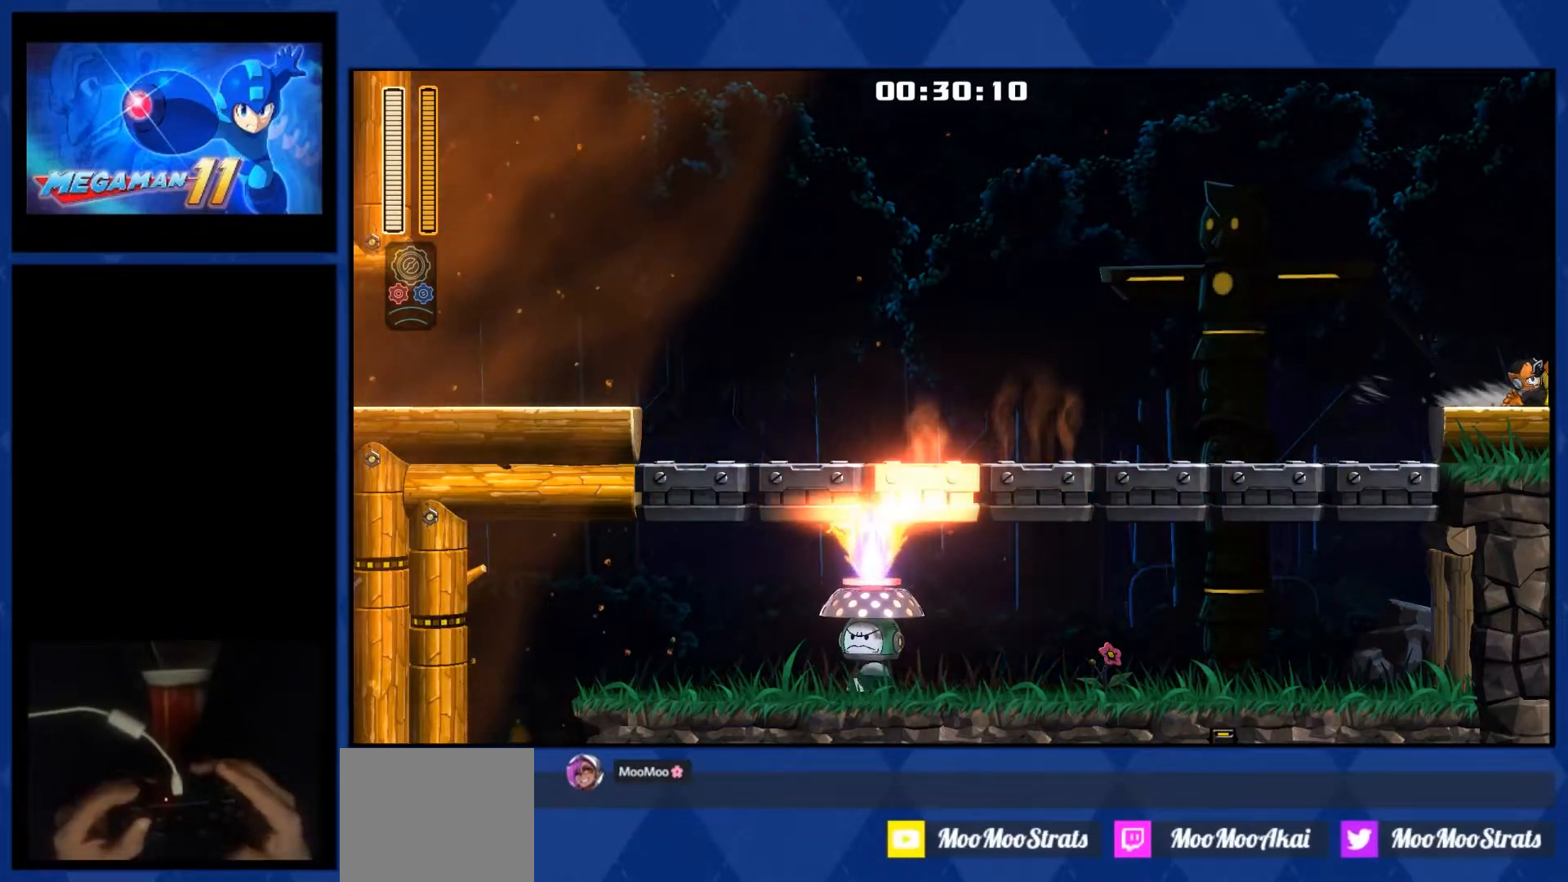
{"buttons": ["DPAD_RIGHT"], "right_stick": "center", "events": [[117, "L1", "up"]]}
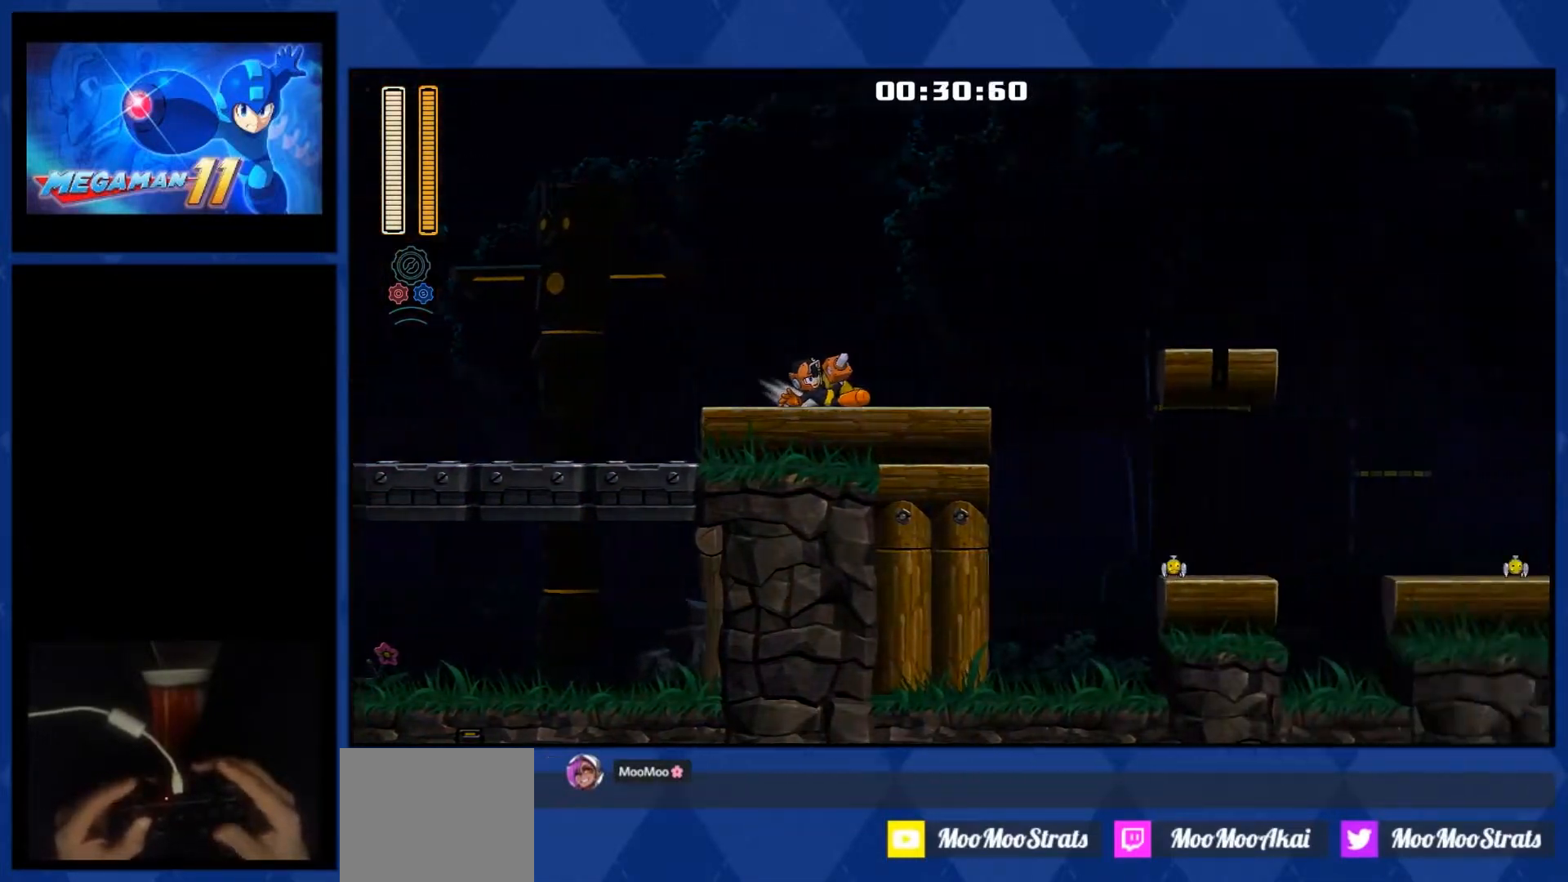
{"buttons": ["DPAD_RIGHT"], "right_stick": "center", "events": []}
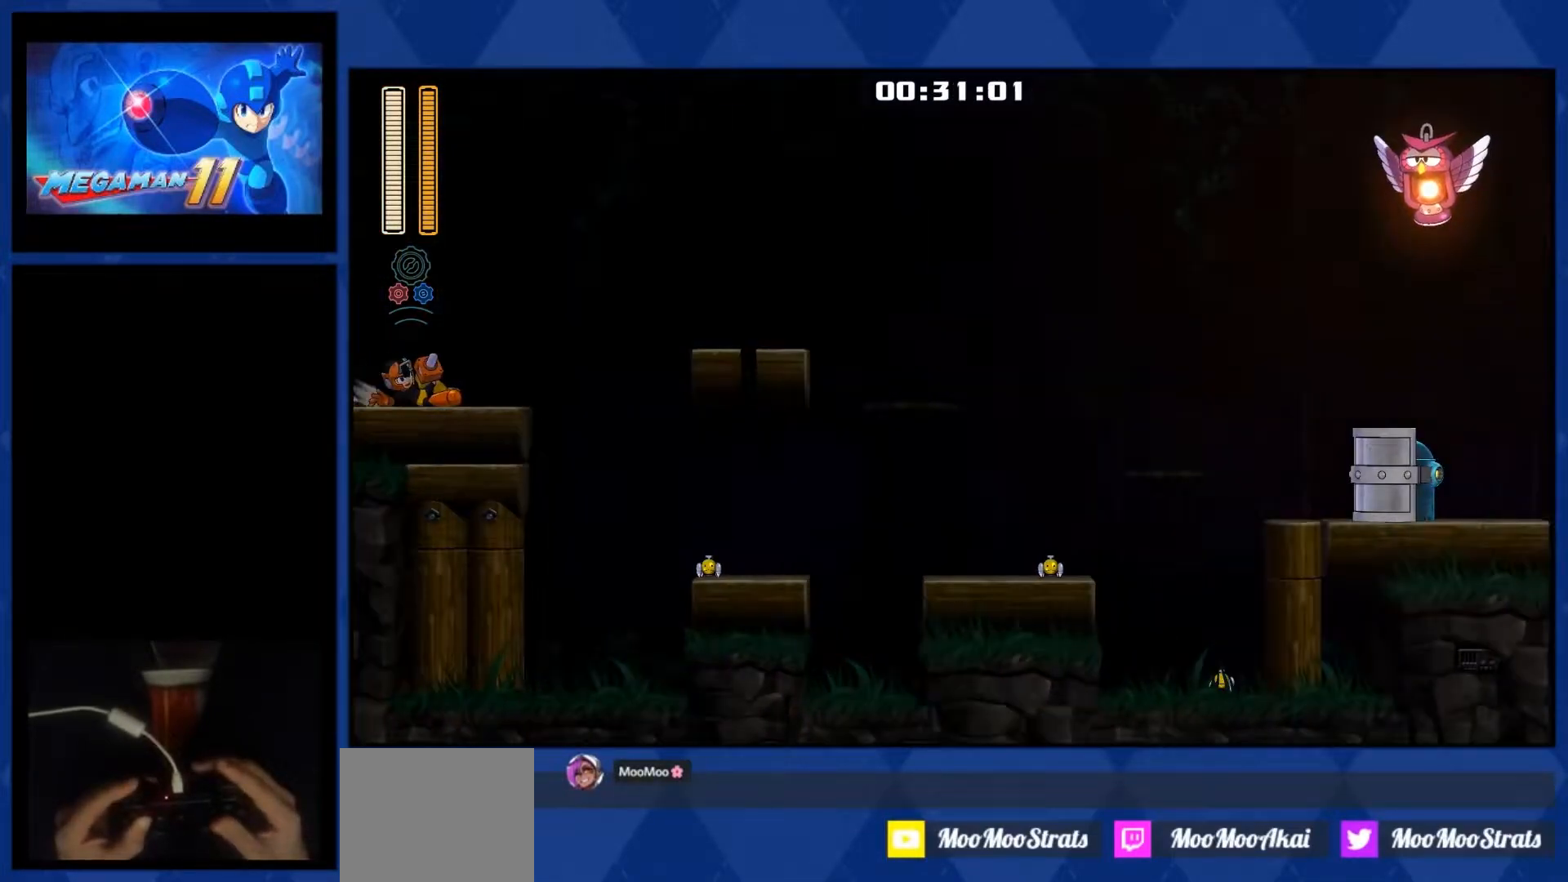
{"buttons": ["L1", "DPAD_RIGHT"], "right_stick": "center", "events": [[333, "L1", "down"]]}
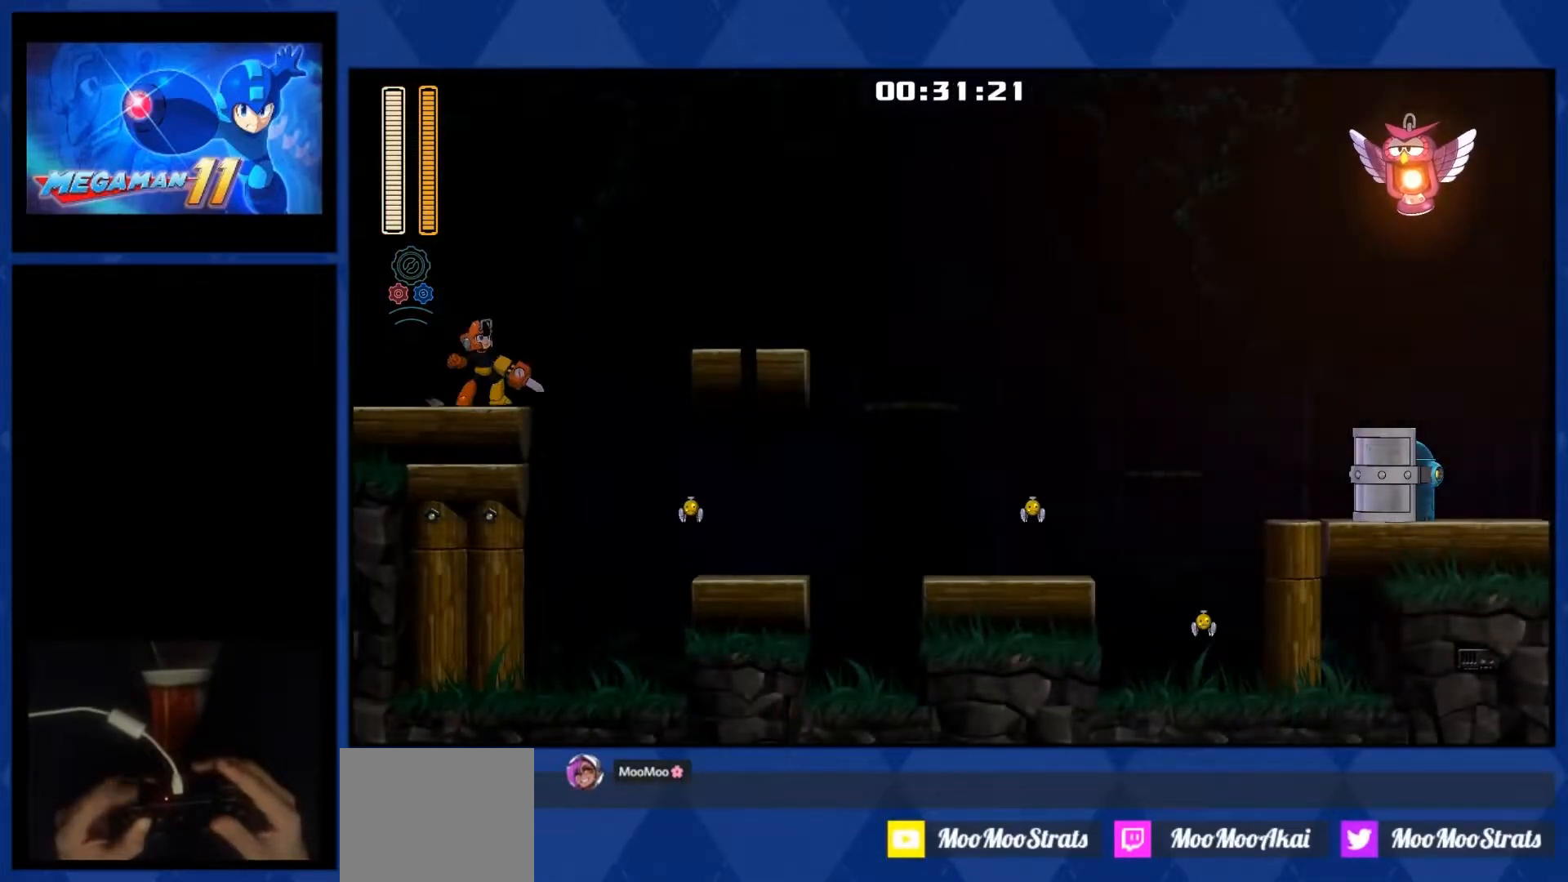
{"buttons": ["CROSS", "DPAD_RIGHT"], "right_stick": "center", "events": [[217, "L1", "up"], [300, "CROSS", "down"]]}
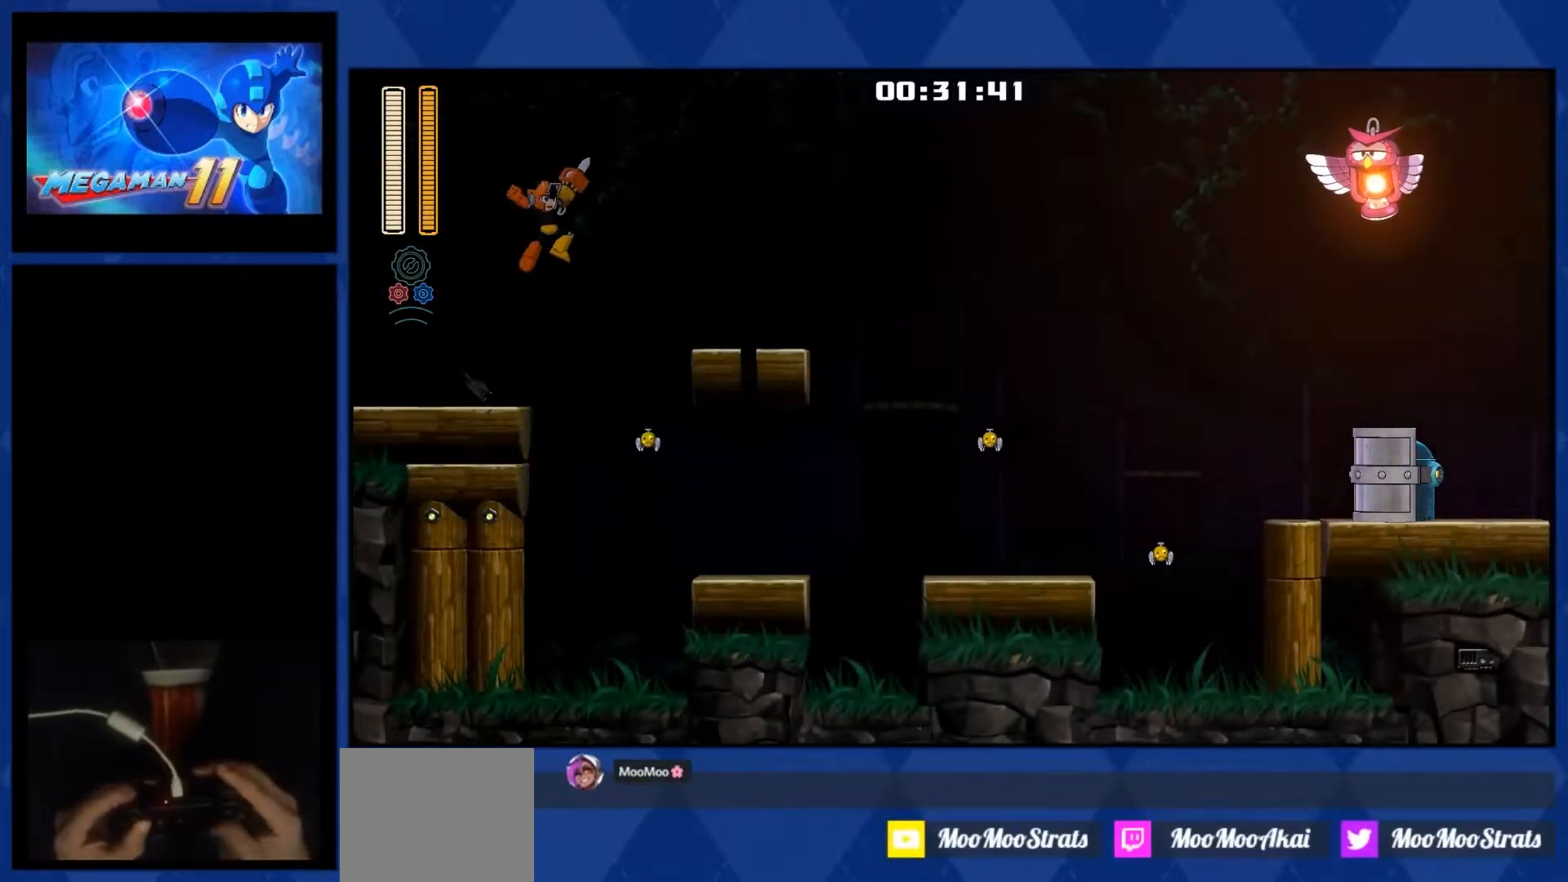
{"buttons": ["CROSS", "DPAD_RIGHT"], "right_stick": "center", "events": []}
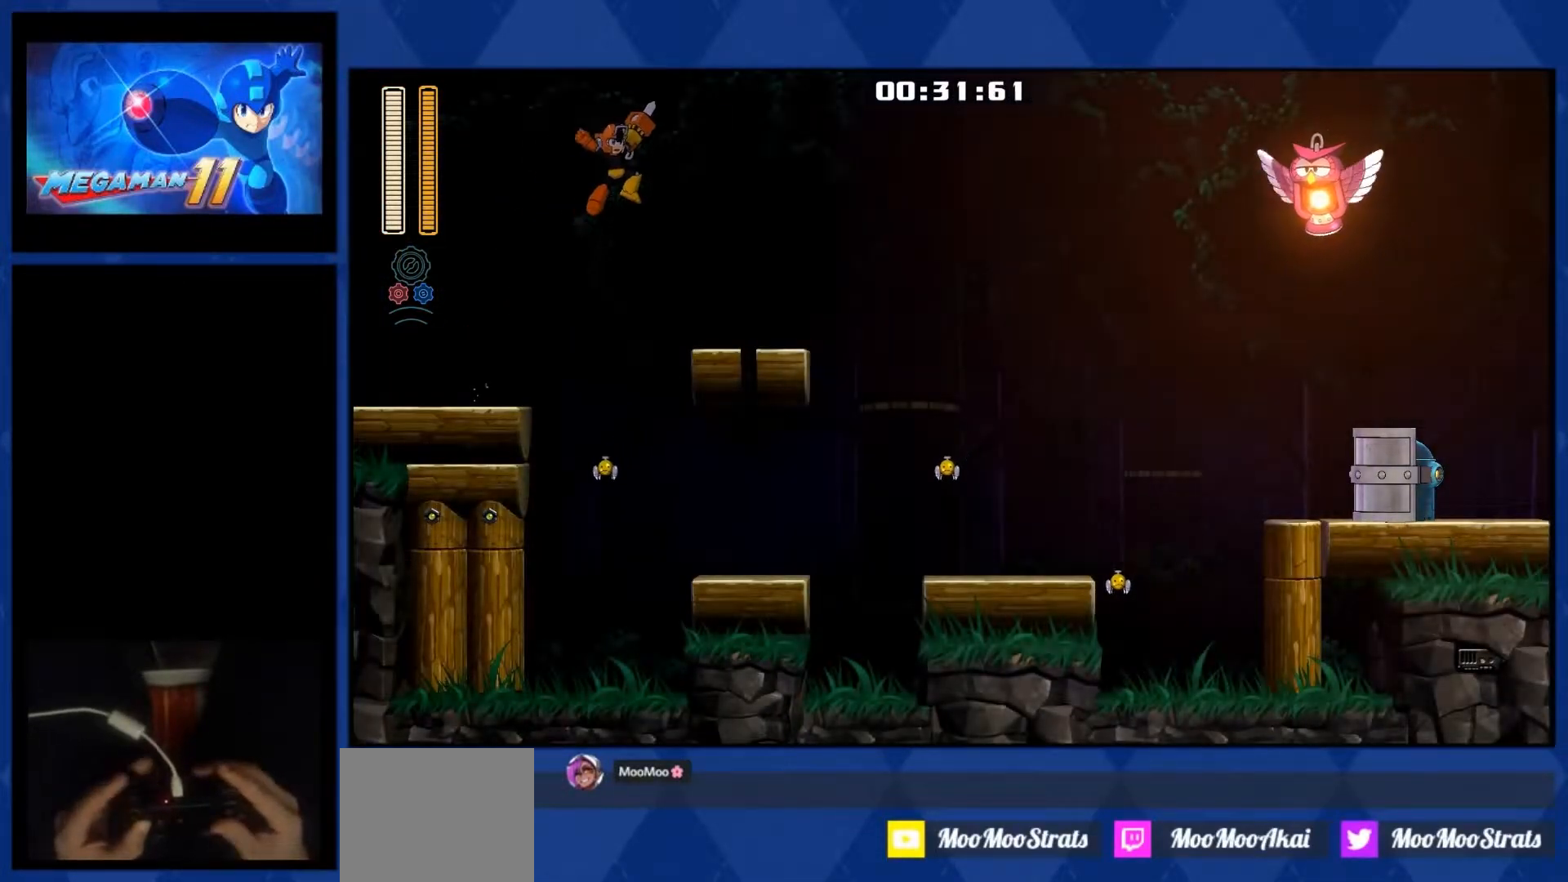
{"buttons": ["CROSS", "DPAD_RIGHT"], "right_stick": "center", "events": []}
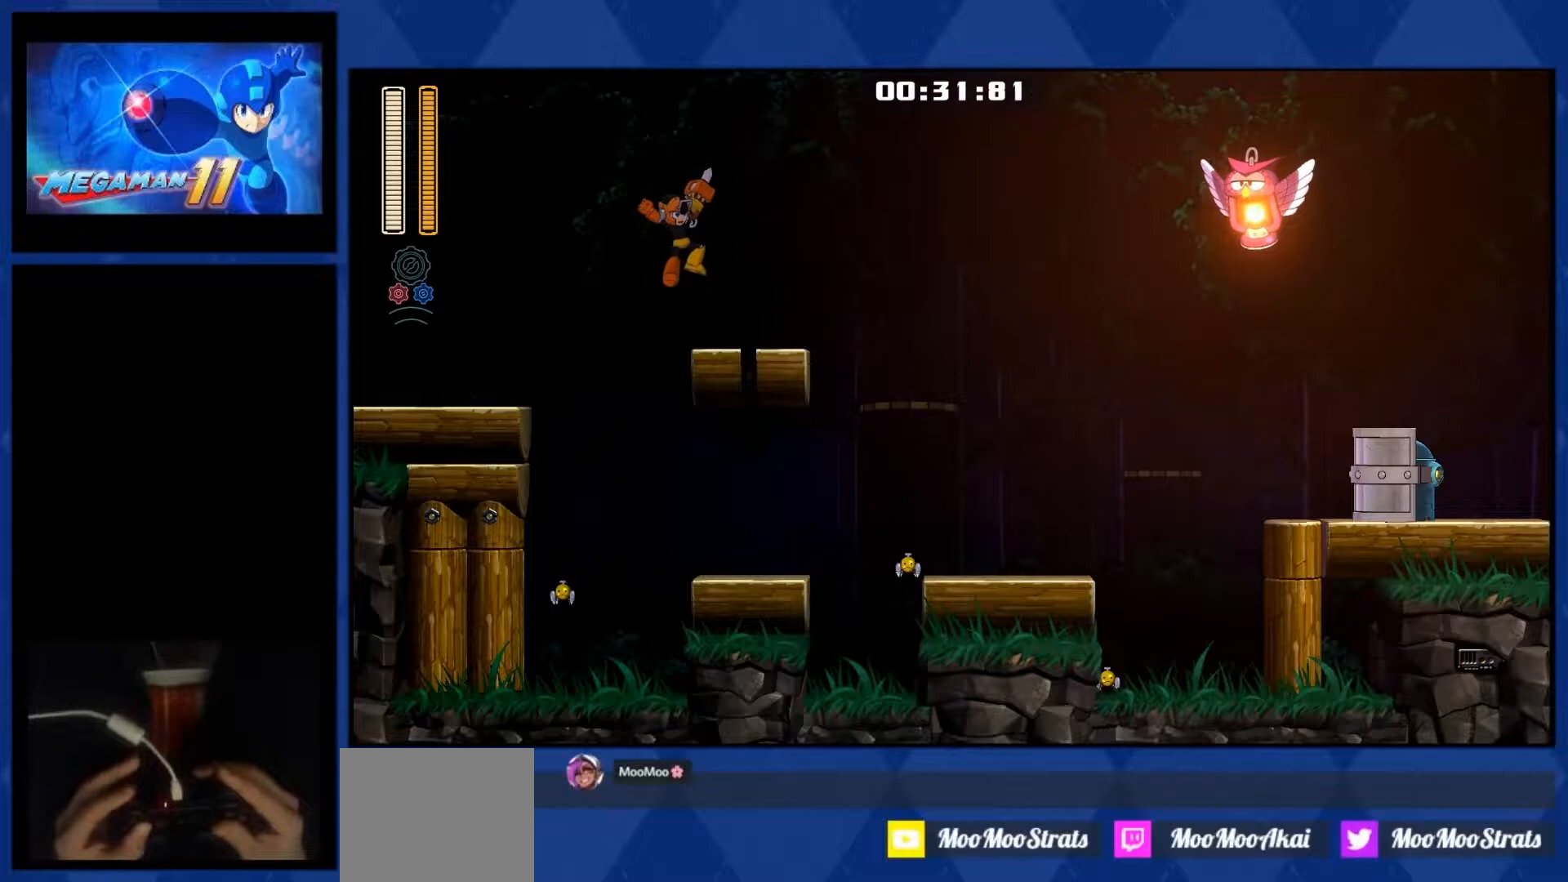
{"buttons": ["DPAD_RIGHT"], "right_stick": "center", "events": [[83, "CROSS", "up"]]}
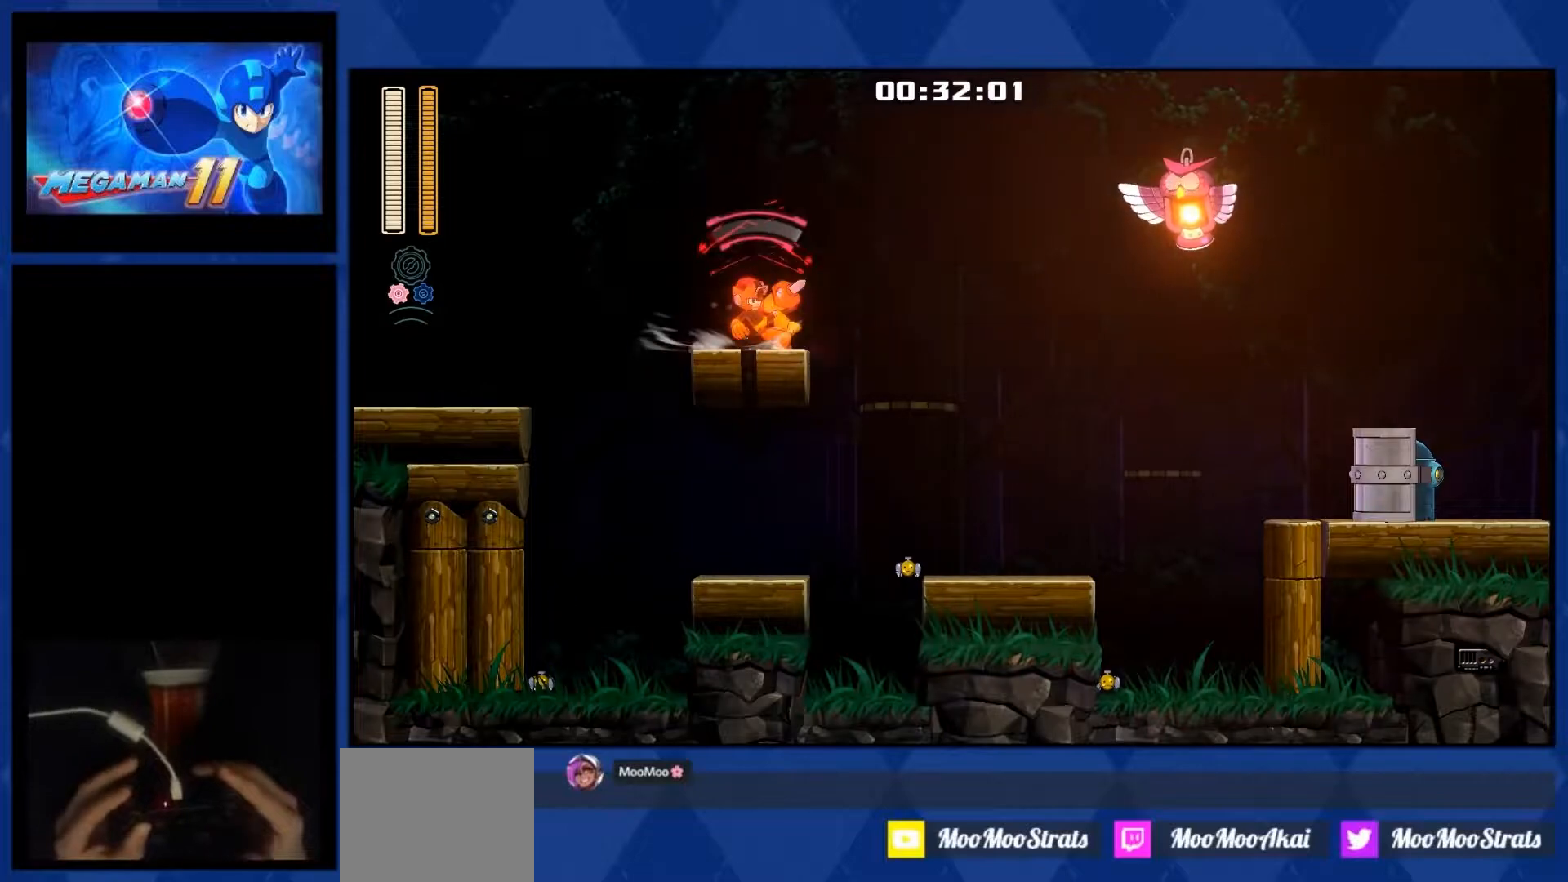
{"buttons": ["DPAD_RIGHT"], "right_stick": "center", "events": [[50, "L1", "down"], [50, "L2", "down"], [467, "L1", "up"], [467, "L2", "up"]]}
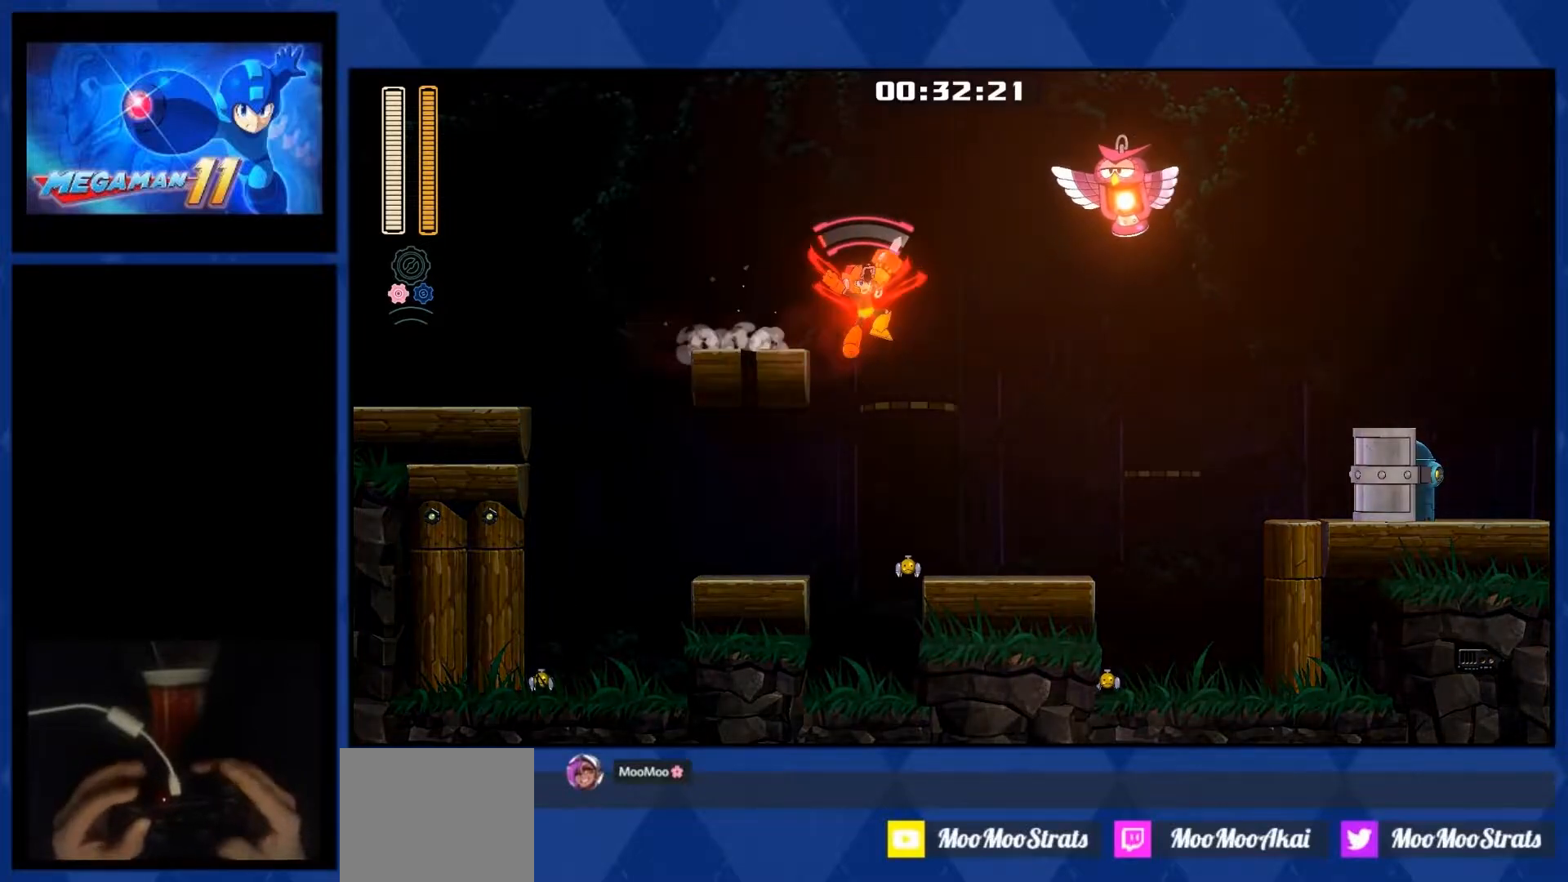
{"buttons": ["R1", "DPAD_RIGHT"], "right_stick": "center", "events": [[333, "R1", "down"]]}
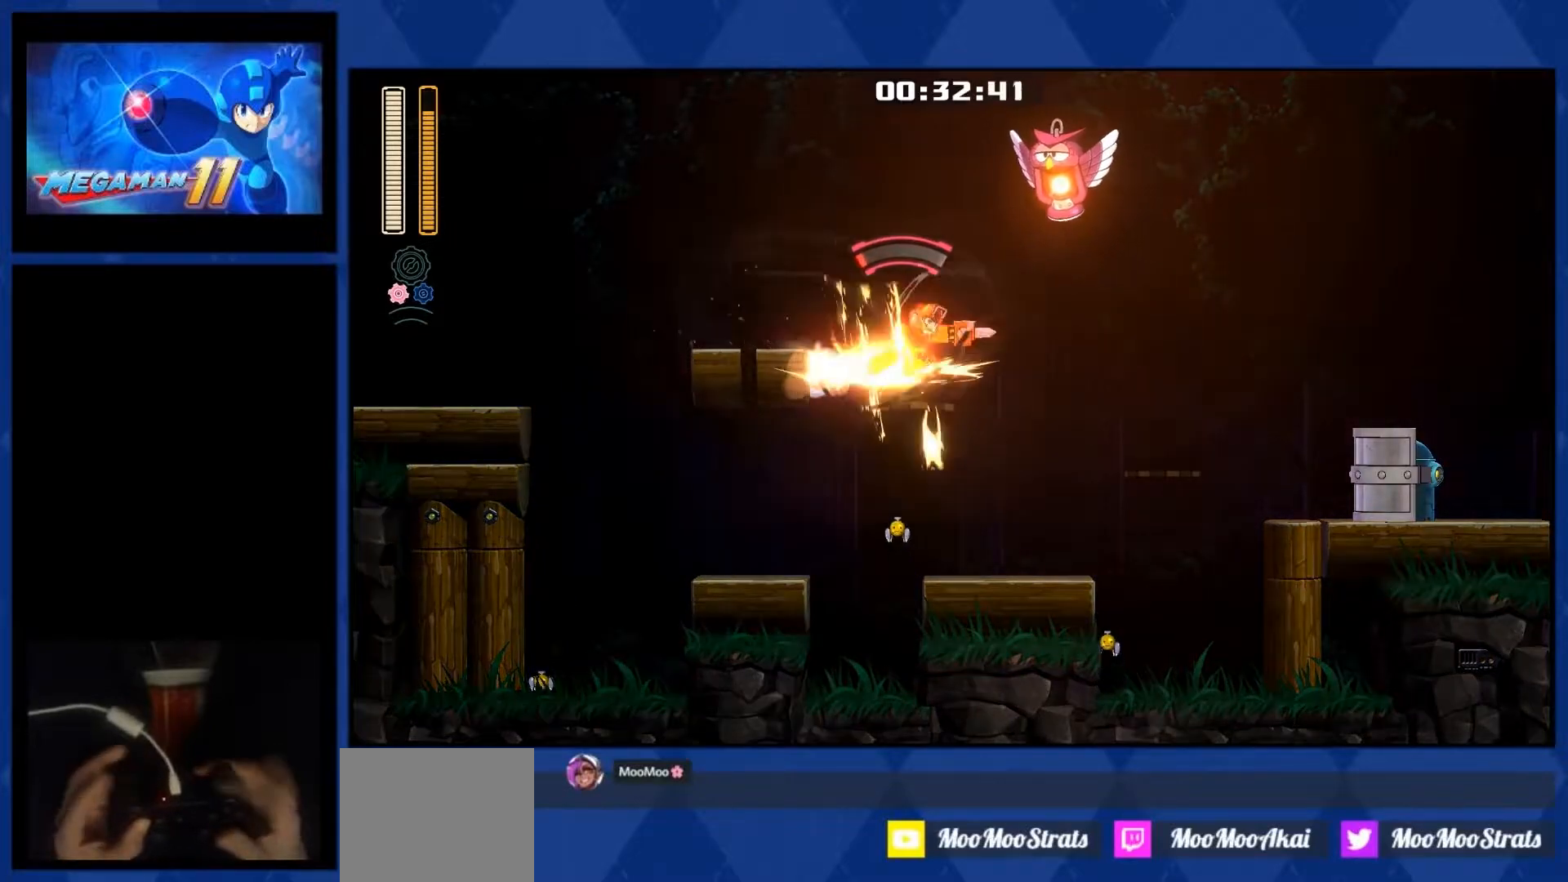
{"buttons": ["L2", "DPAD_RIGHT"], "right_stick": "center", "events": [[133, "R1", "up"], [467, "L2", "down"]]}
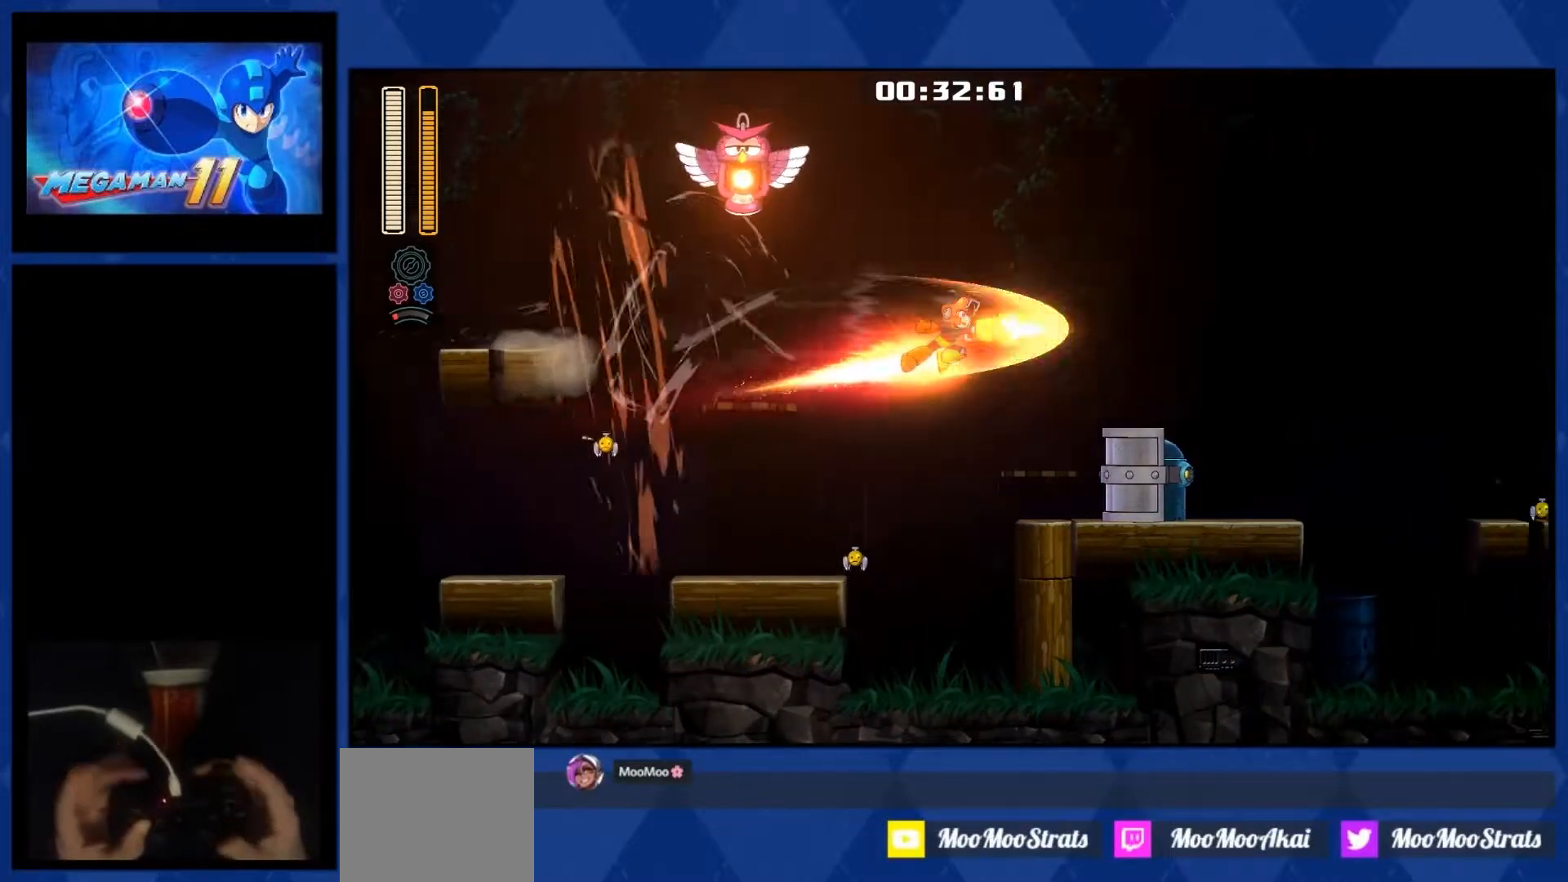
{"buttons": ["DPAD_RIGHT"], "right_stick": "center", "events": [[333, "L2", "up"]]}
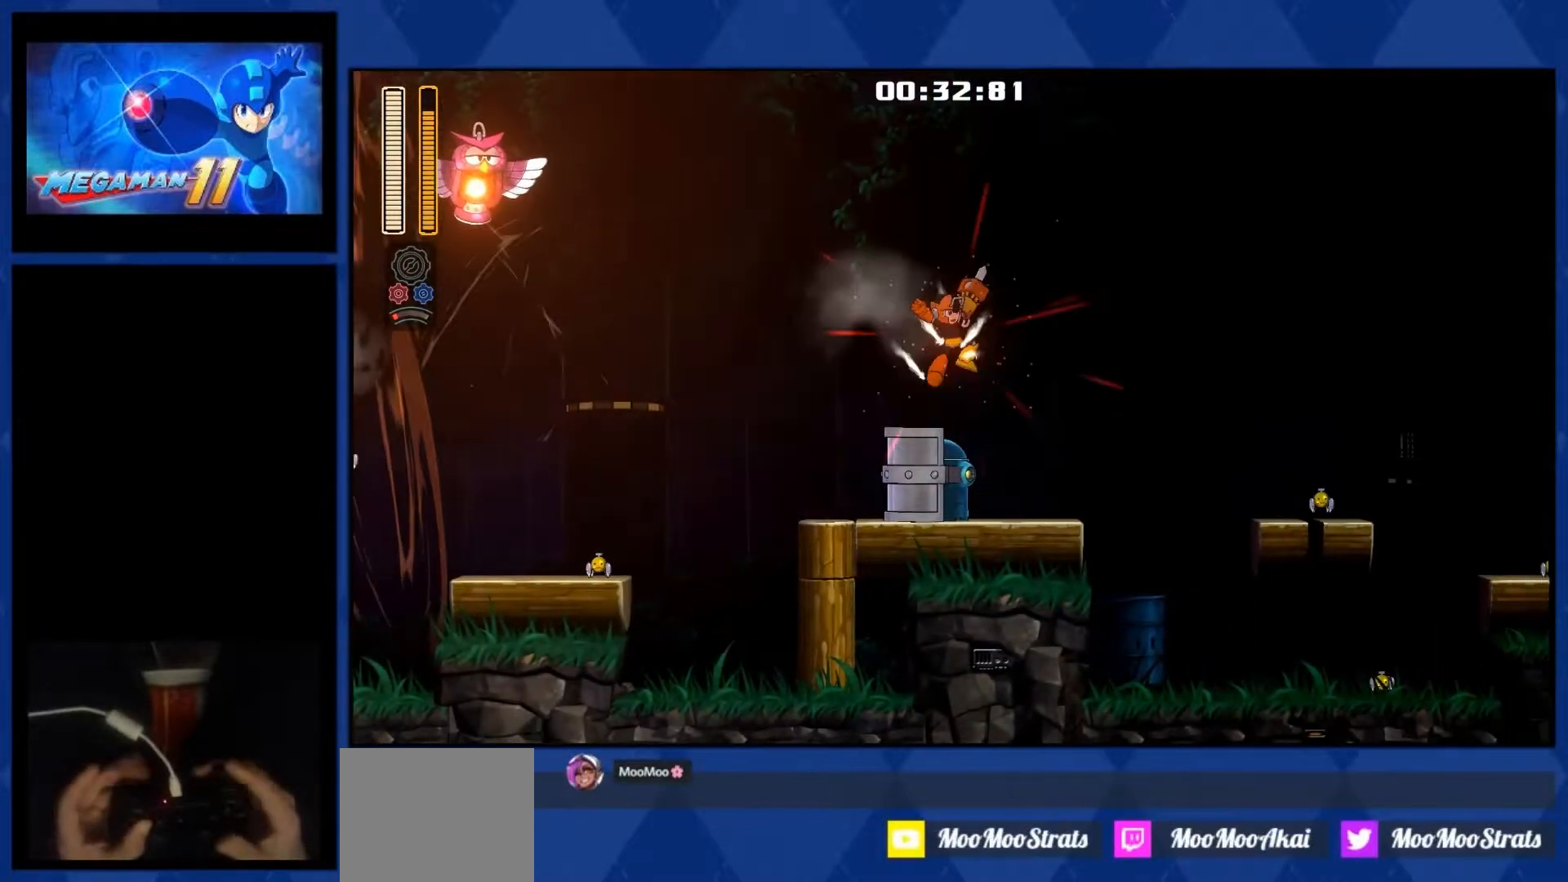
{"buttons": ["DPAD_RIGHT"], "right_stick": "center", "events": []}
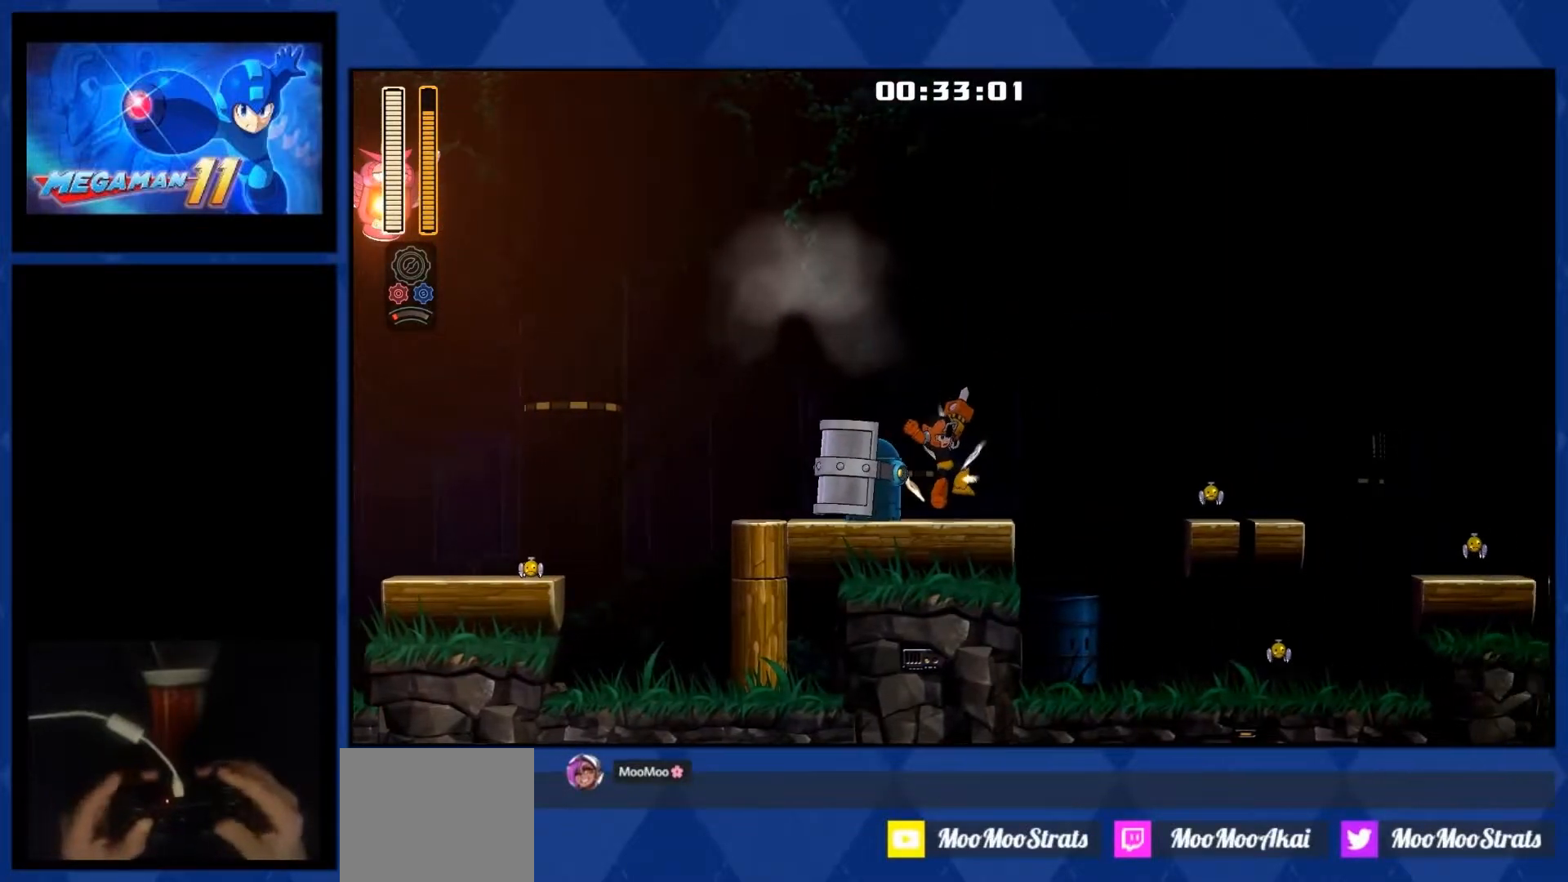
{"buttons": ["CROSS", "L1", "DPAD_RIGHT"], "right_stick": "center", "events": [[250, "L1", "down"], [500, "CROSS", "down"]]}
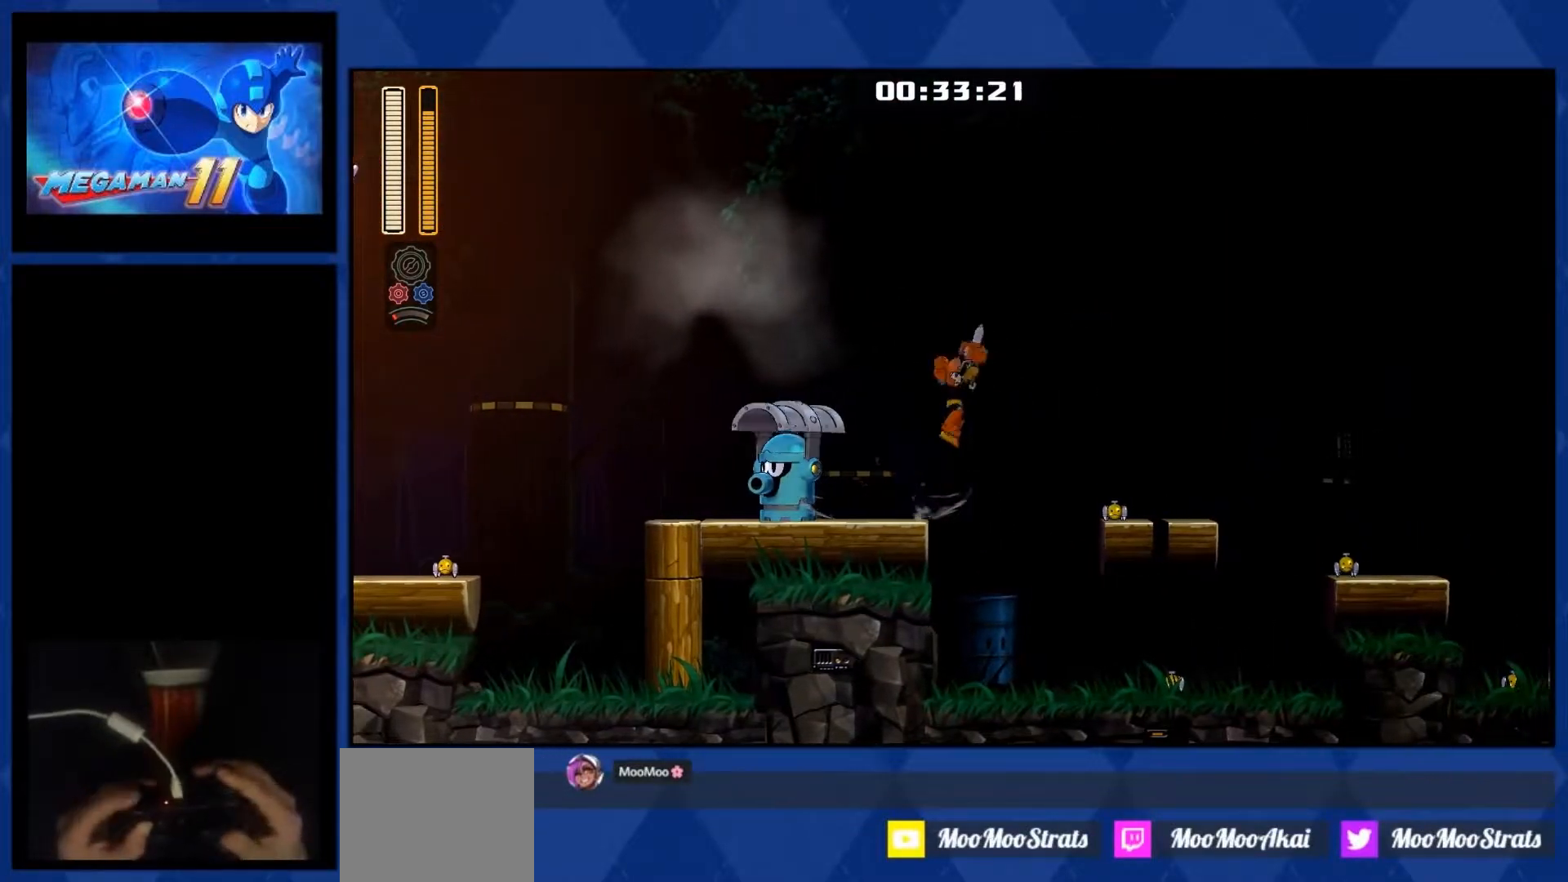
{"buttons": ["CROSS", "DPAD_RIGHT"], "right_stick": "center", "events": [[167, "L1", "up"]]}
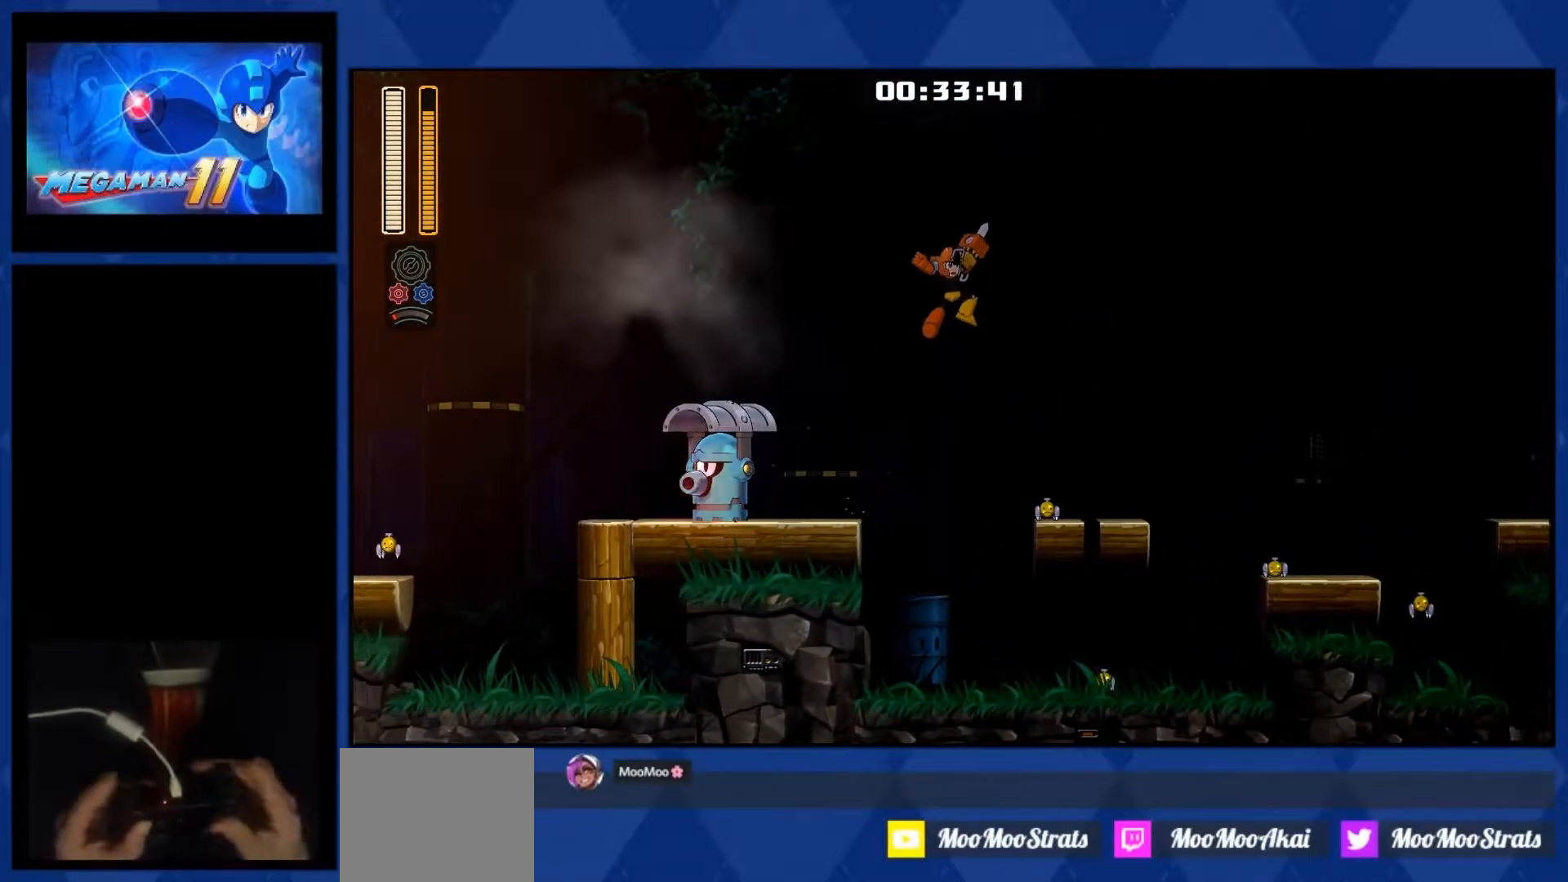
{"buttons": ["CROSS", "R1", "DPAD_RIGHT"], "right_stick": "center", "events": [[417, "R1", "down"]]}